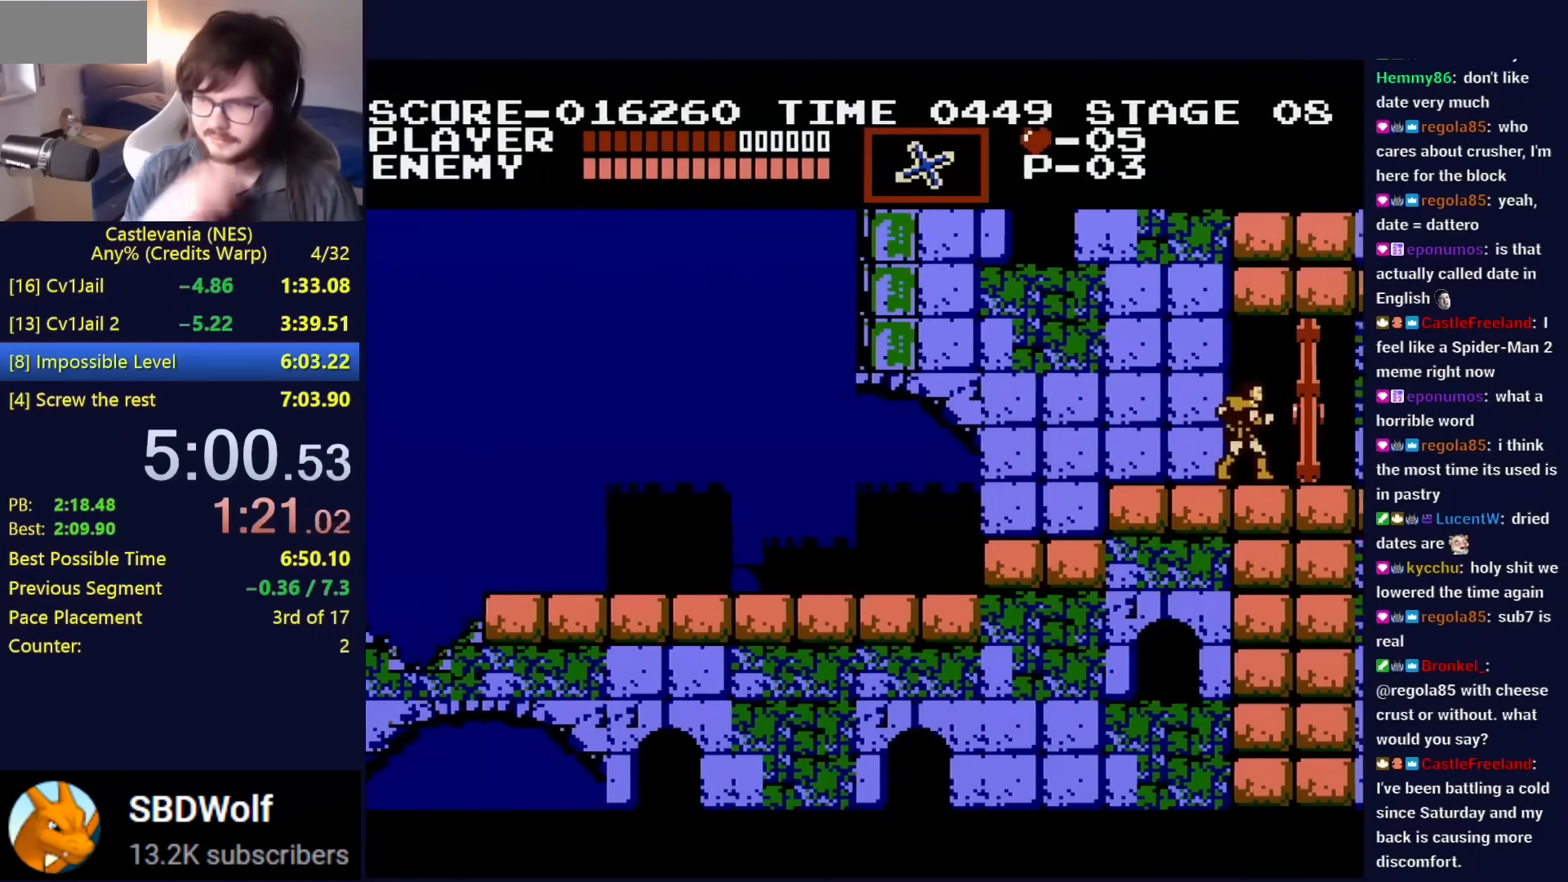
Gameplay with a controller (Nintendo layout); each line is a JSON object with the inputs held at the frame after it. "events" lists button and stick changes between this image and that frame as [ms after this image, input, new state], when the widget could be followed in between. Not read: L3 R3.
{"buttons": ["DPAD_RIGHT"], "events": []}
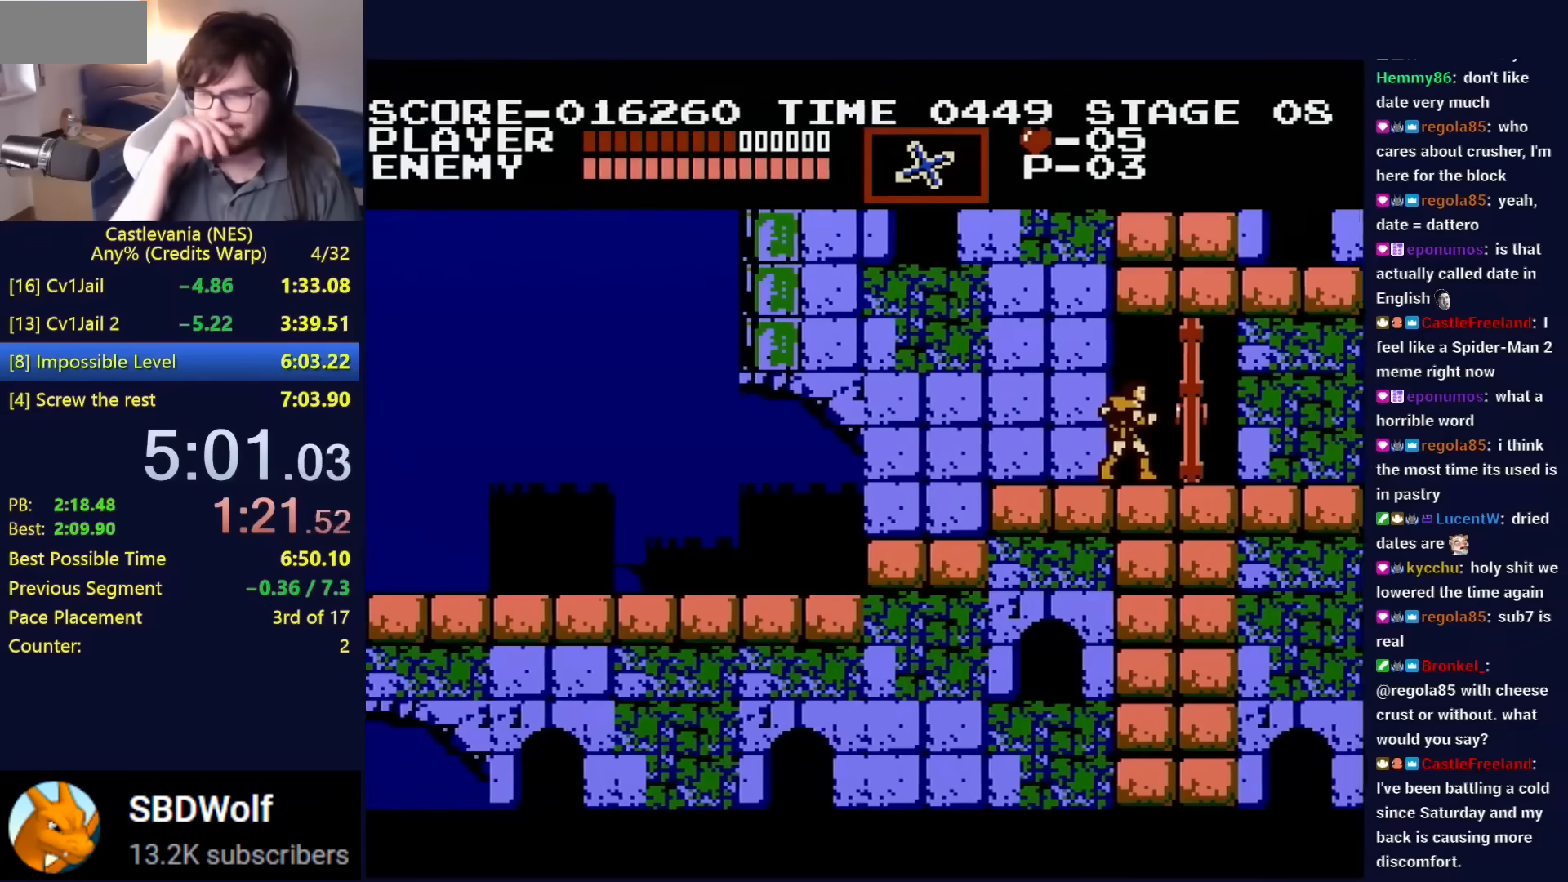
{"buttons": ["DPAD_RIGHT"], "events": []}
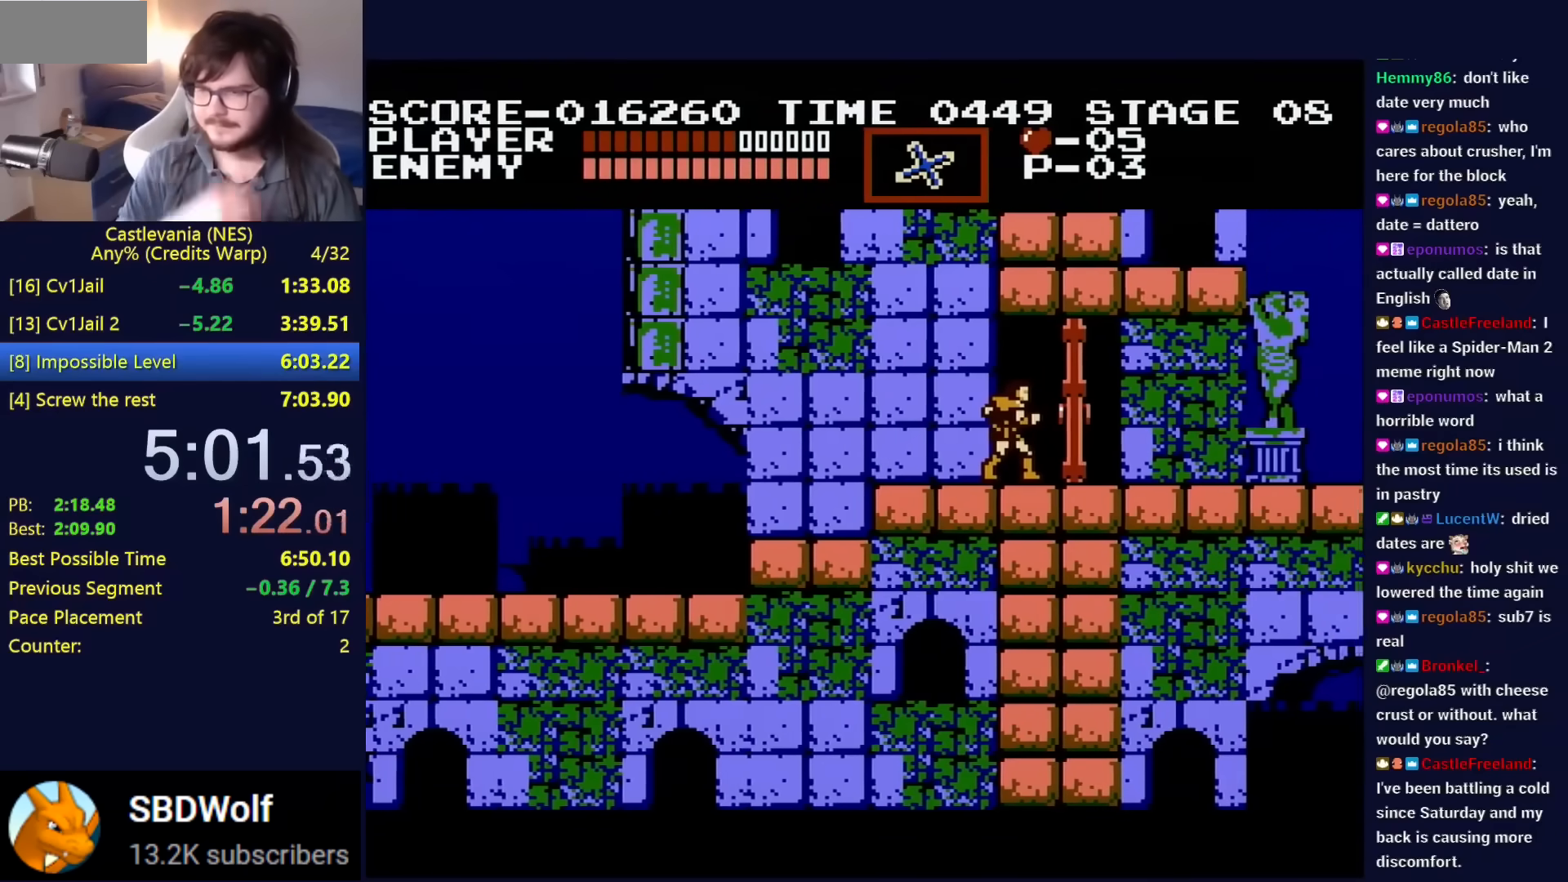
{"buttons": ["DPAD_RIGHT"], "events": []}
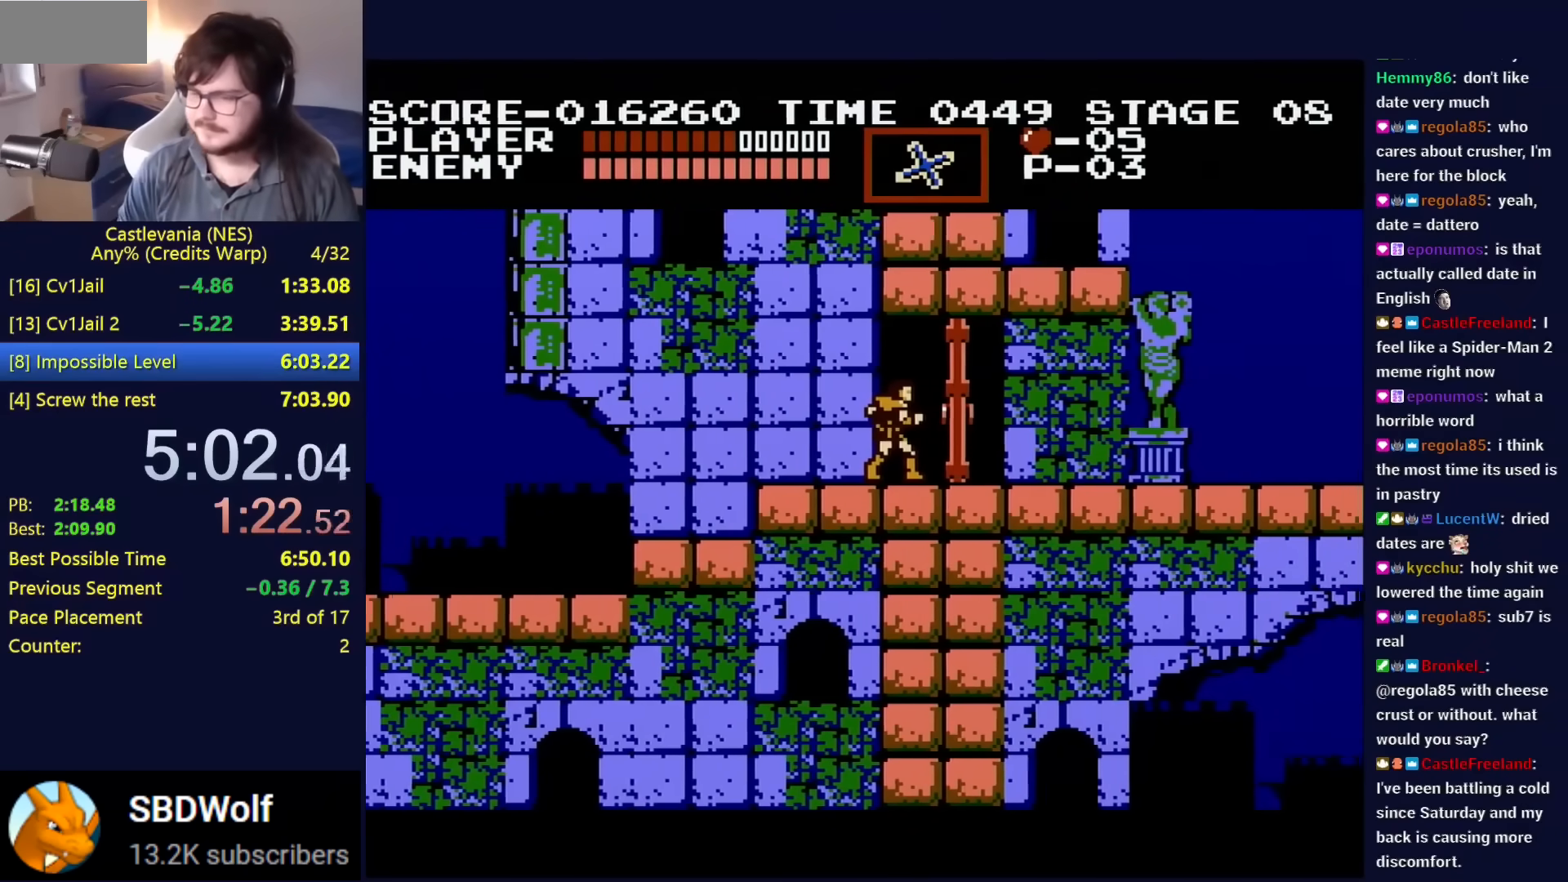
{"buttons": [], "events": [[367, "DPAD_RIGHT", "up"]]}
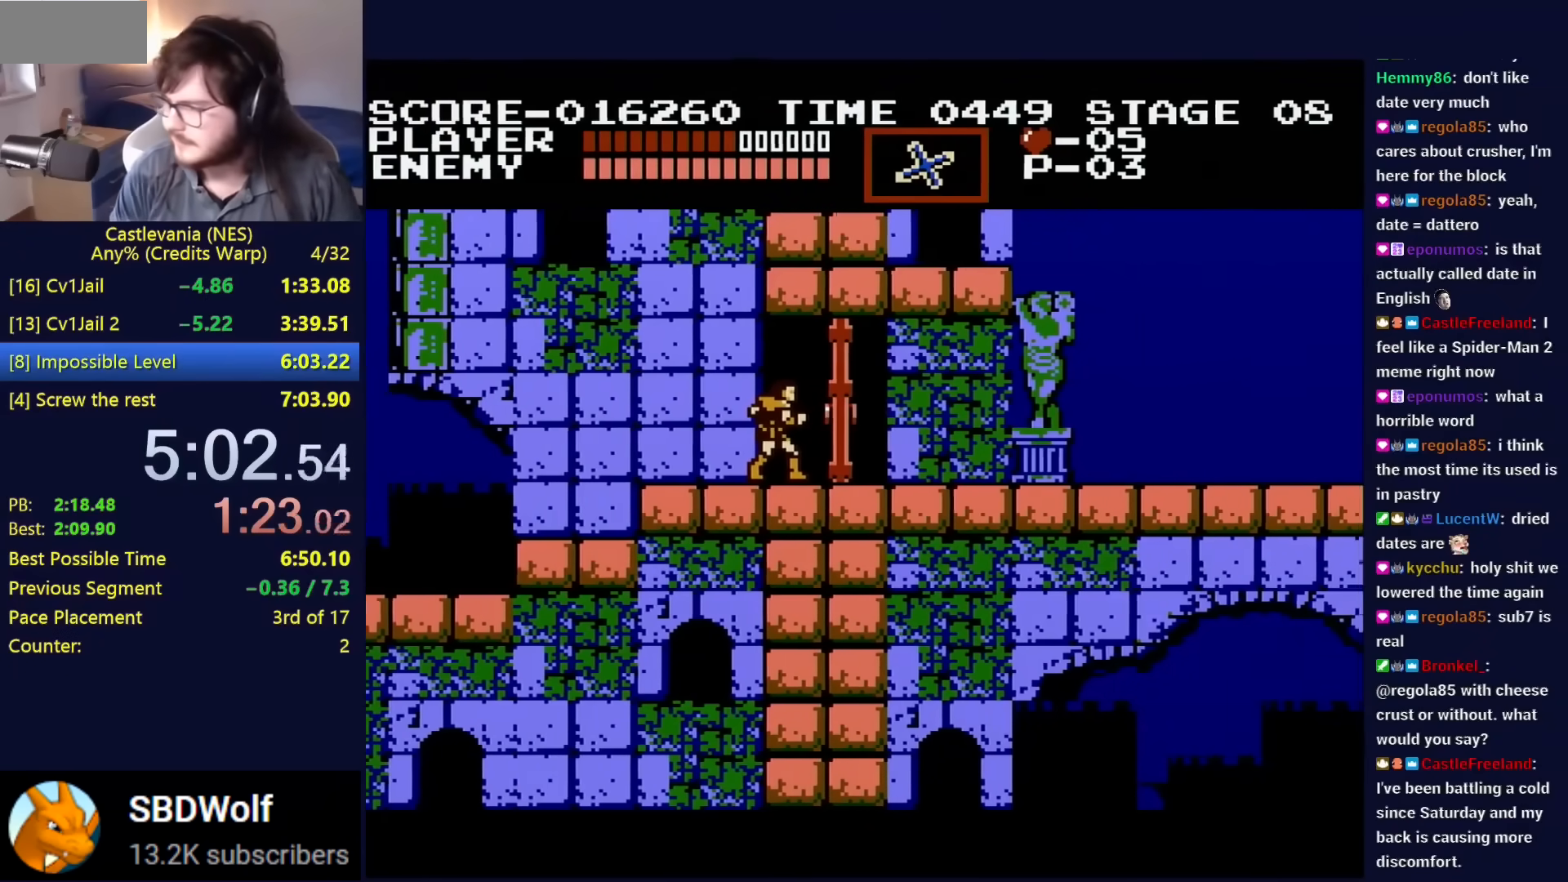
{"buttons": [], "events": []}
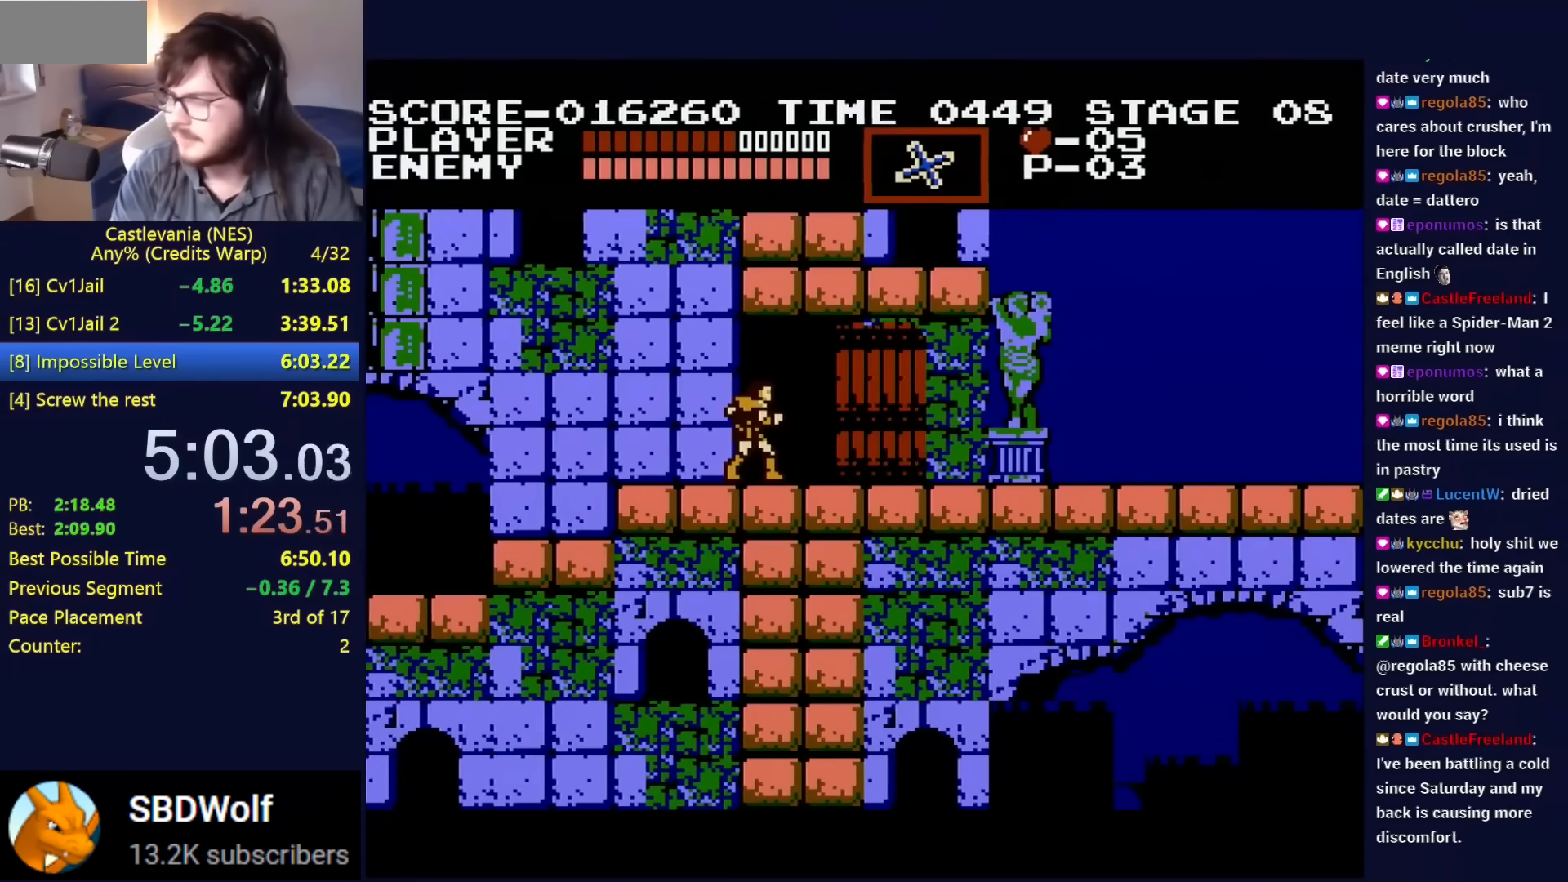
{"buttons": [], "events": []}
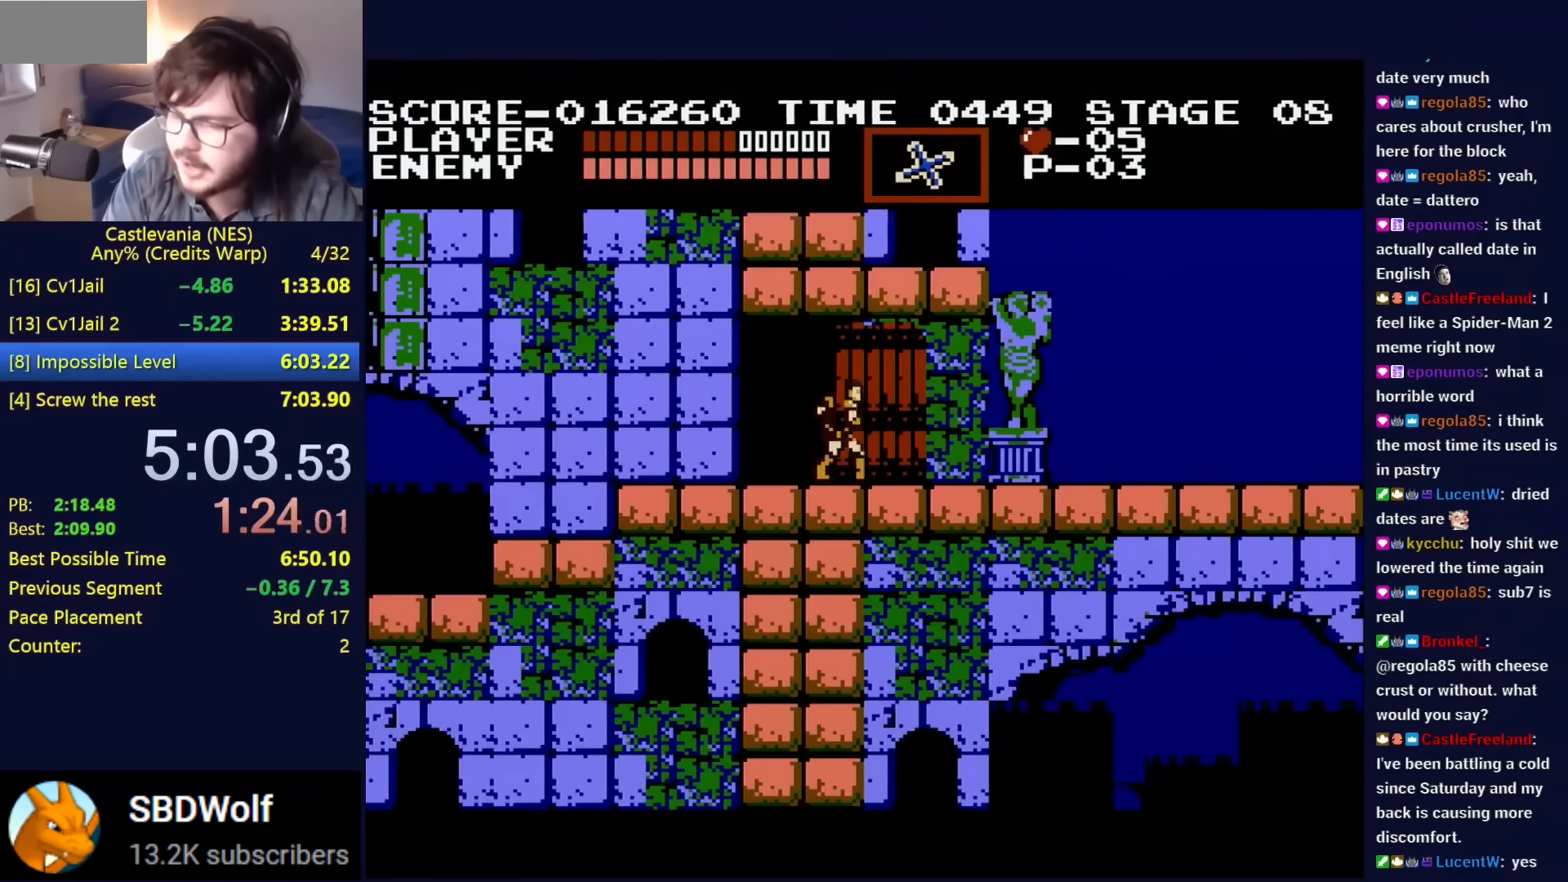
{"buttons": [], "events": []}
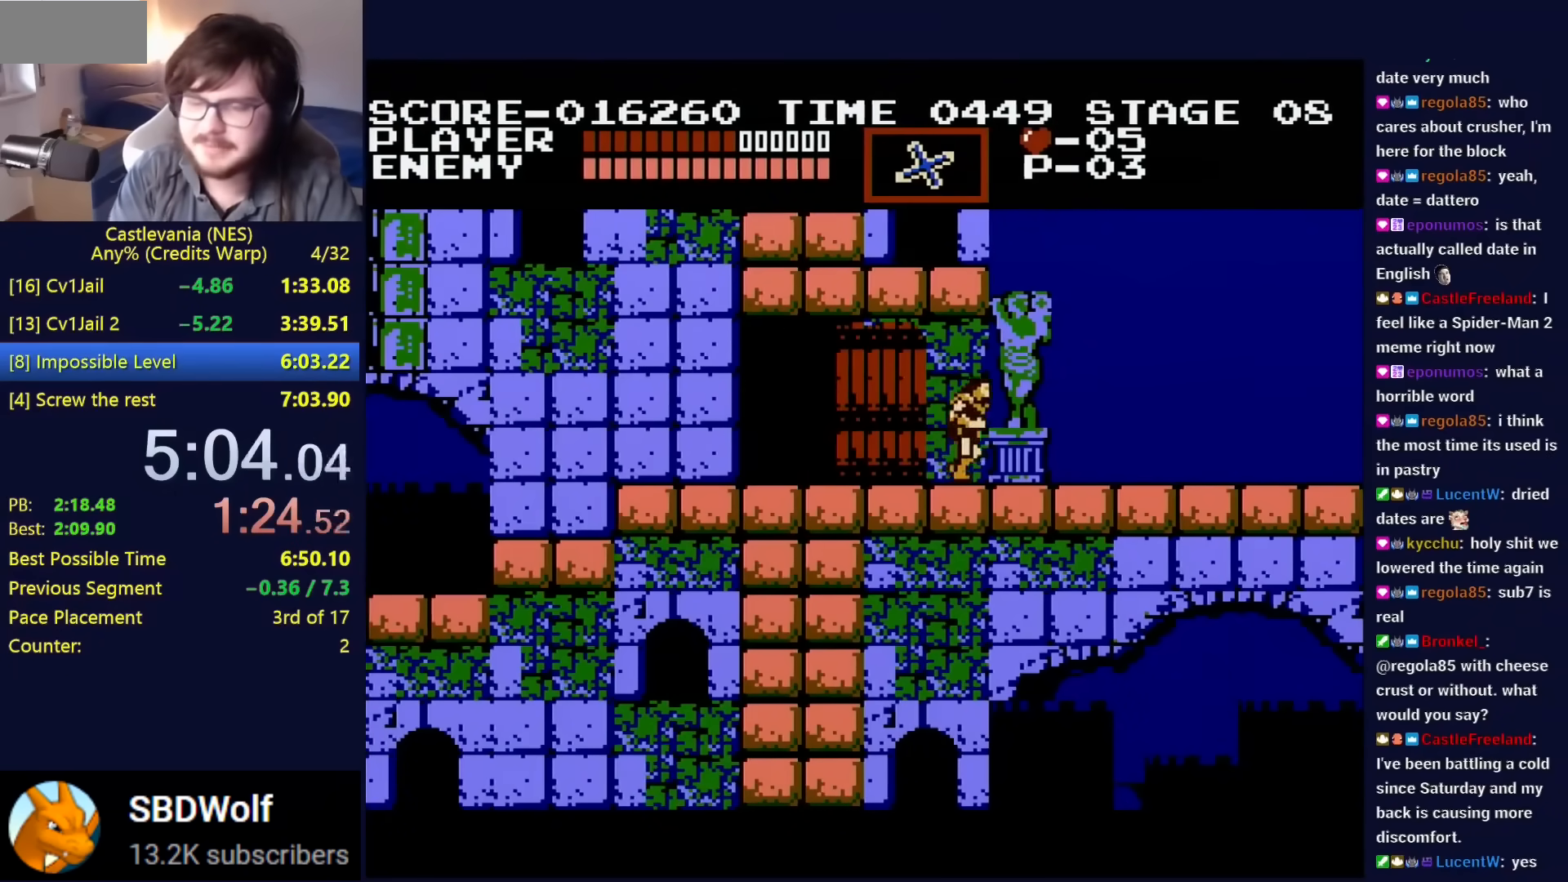
{"buttons": [], "events": []}
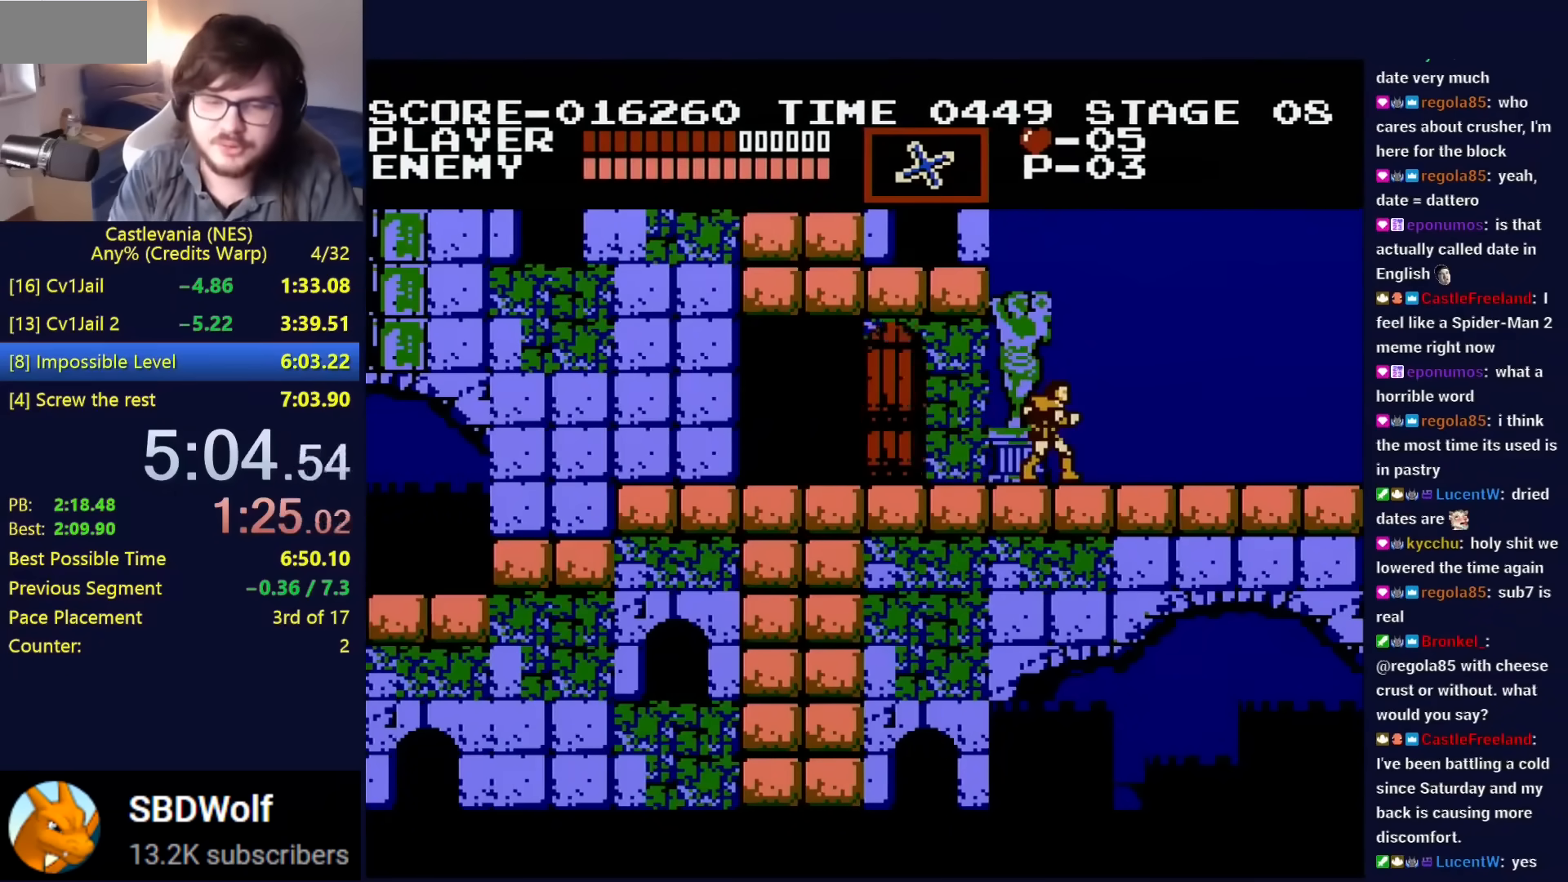
{"buttons": [], "events": []}
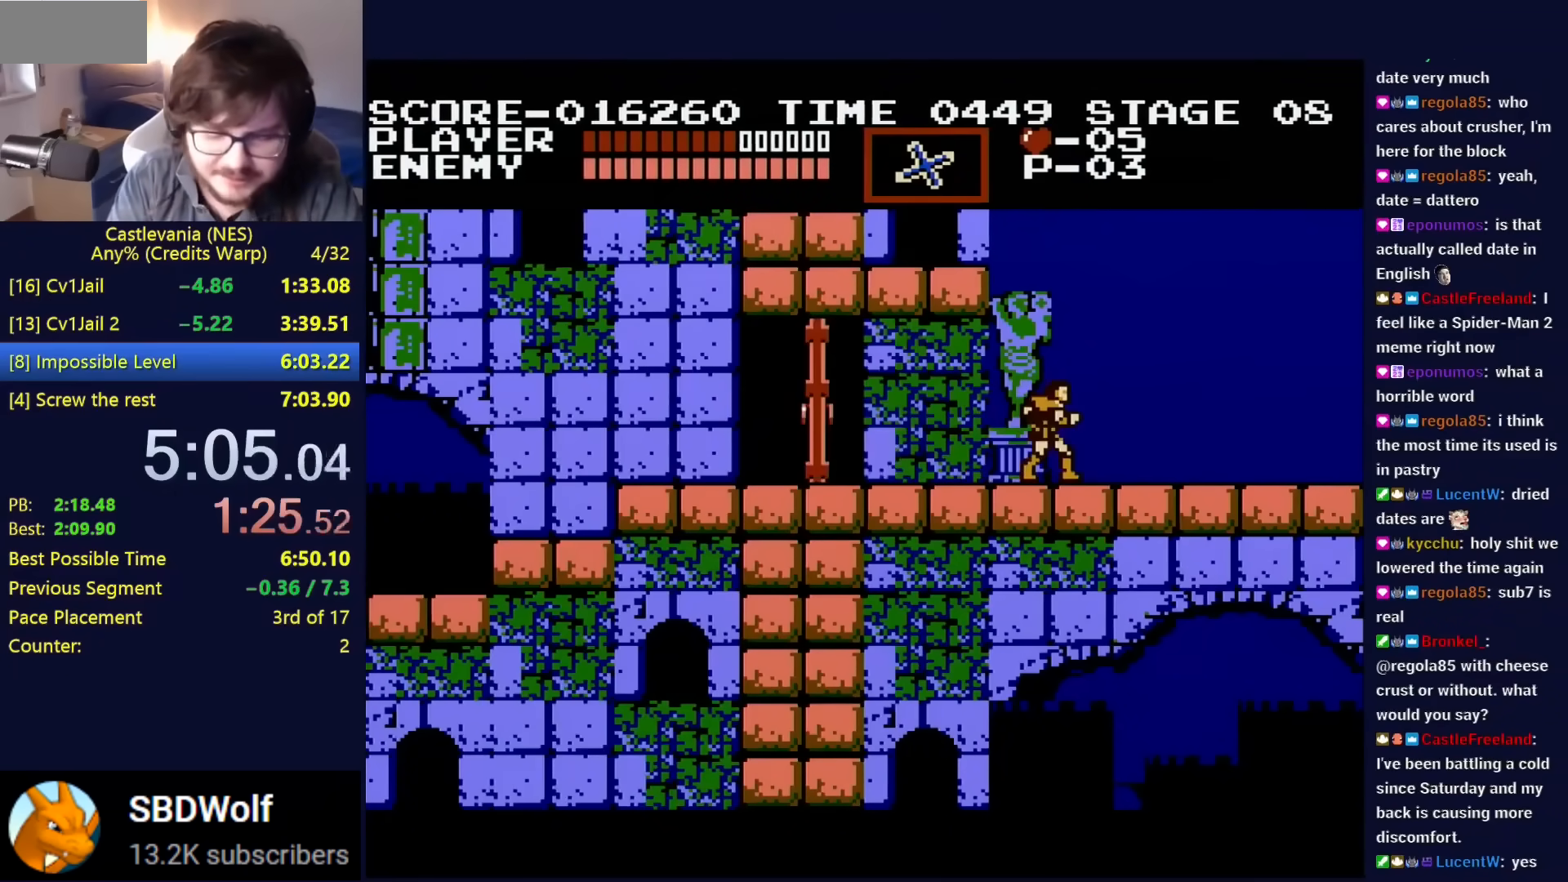
{"buttons": [], "events": []}
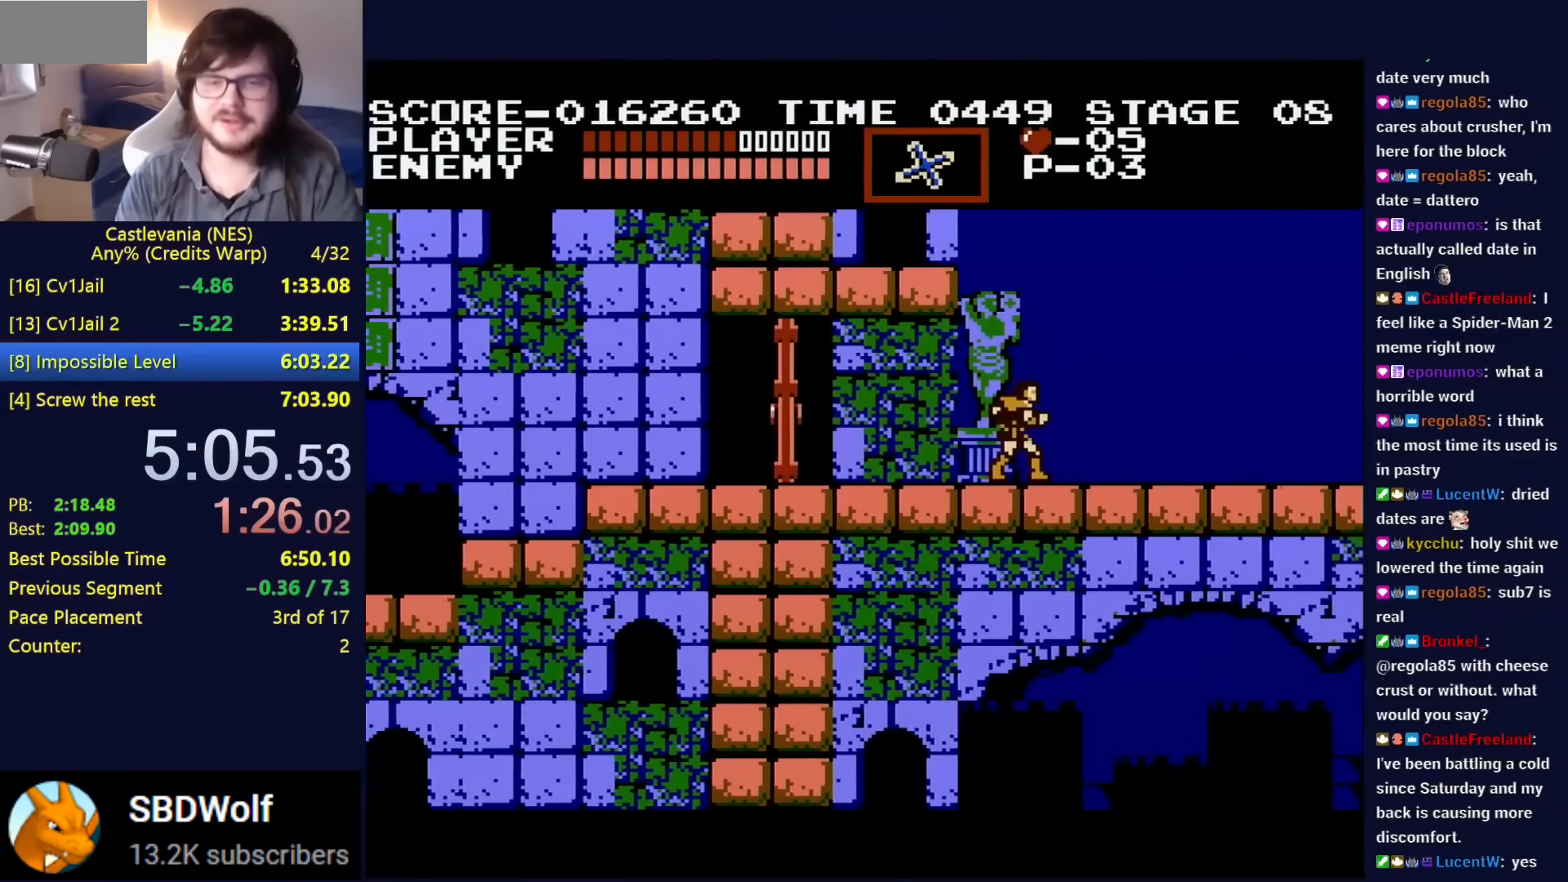
{"buttons": [], "events": []}
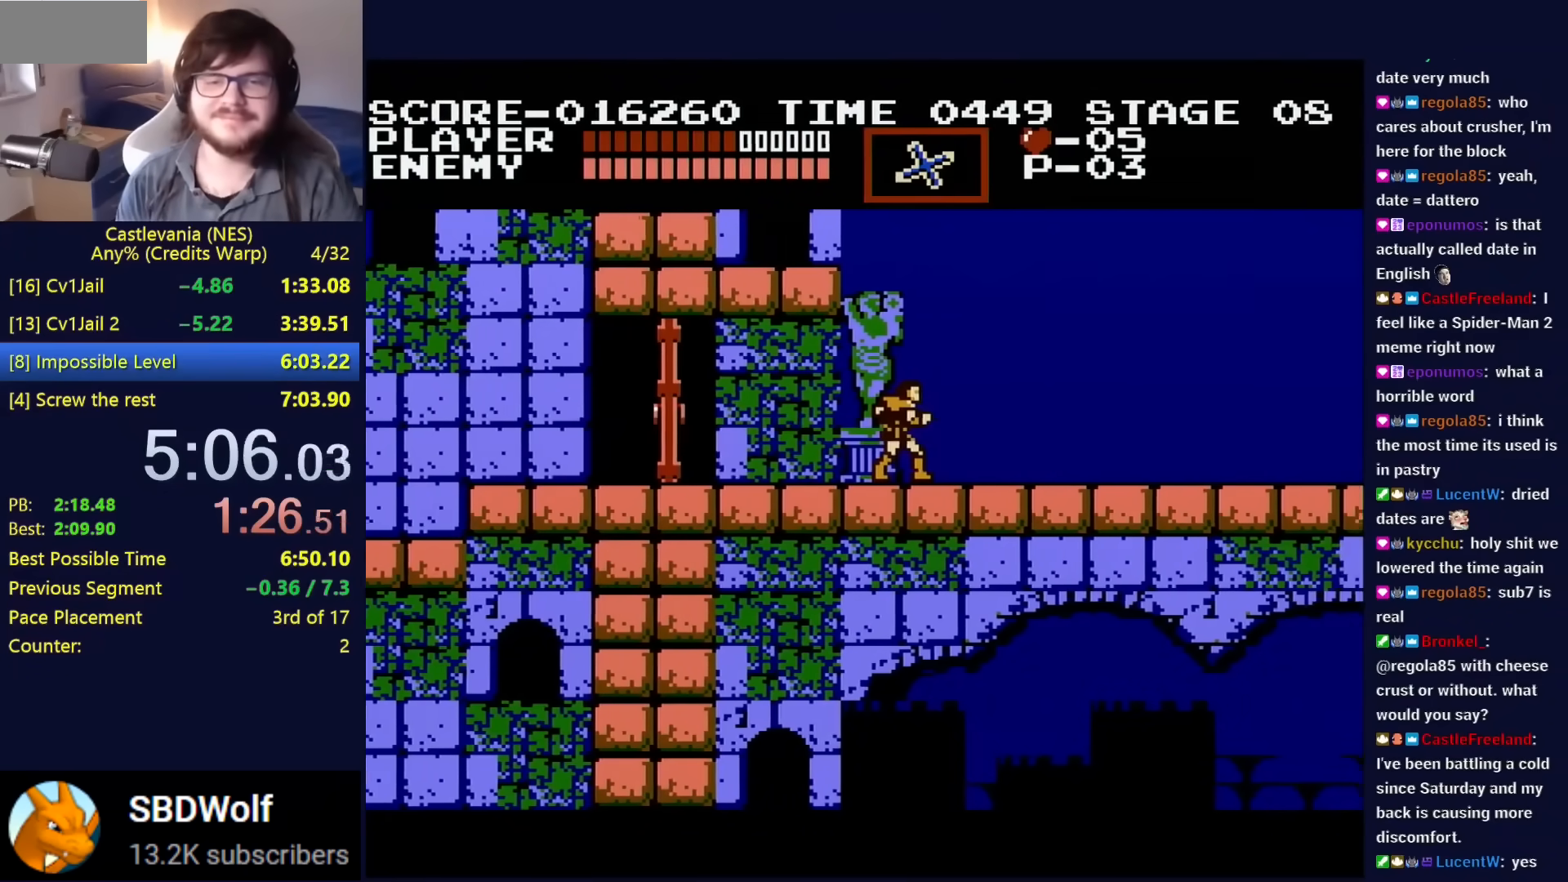
{"buttons": [], "events": []}
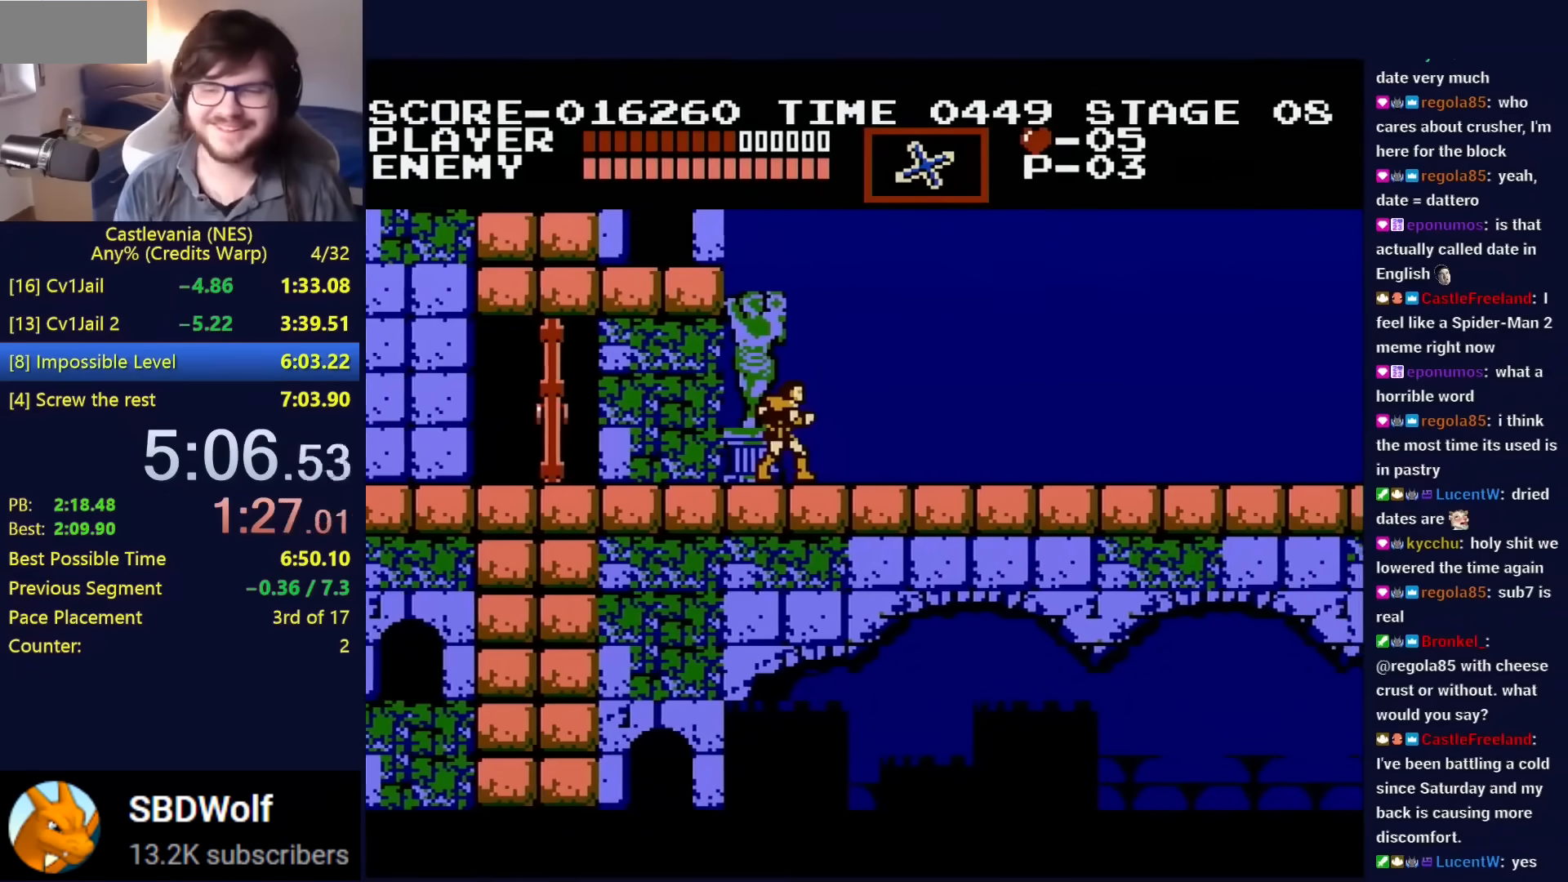
{"buttons": ["DPAD_RIGHT"], "events": [[184, "DPAD_RIGHT", "down"]]}
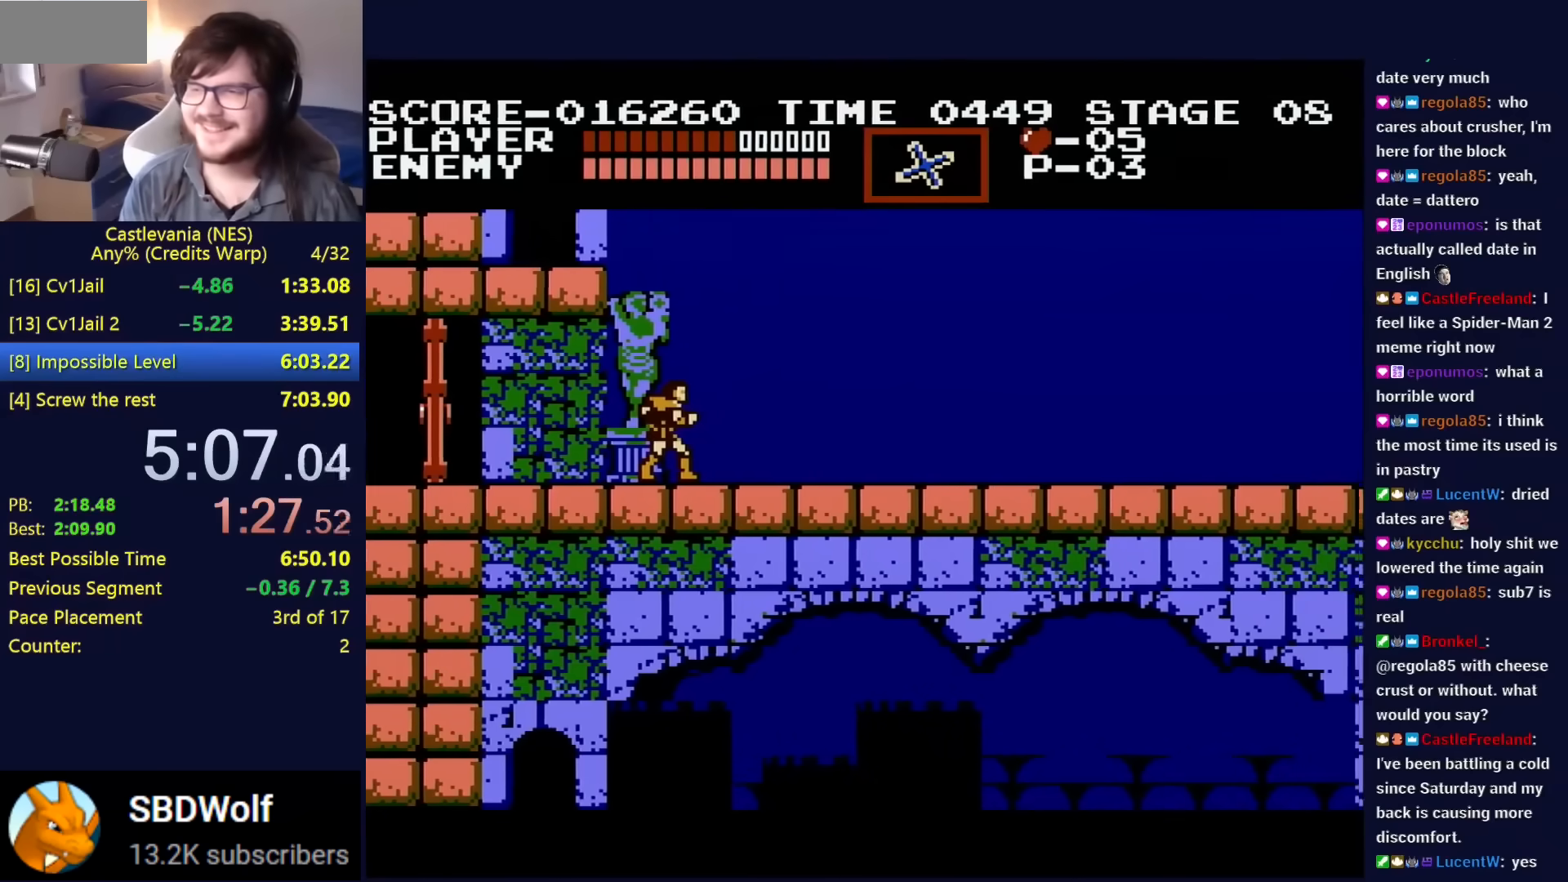
{"buttons": ["DPAD_RIGHT"], "events": []}
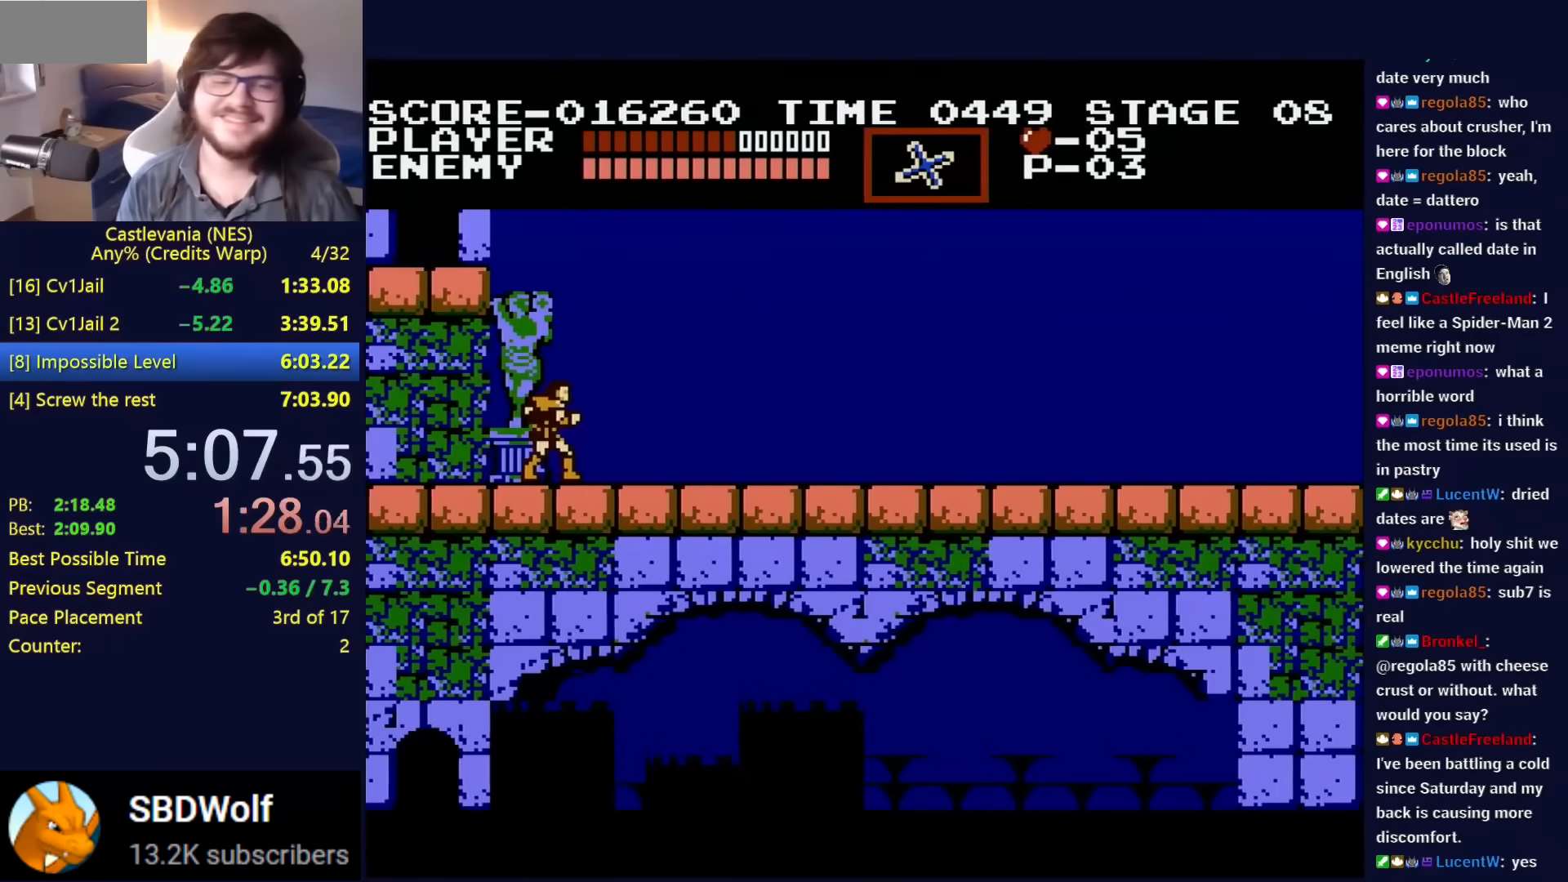
{"buttons": ["DPAD_RIGHT"], "events": []}
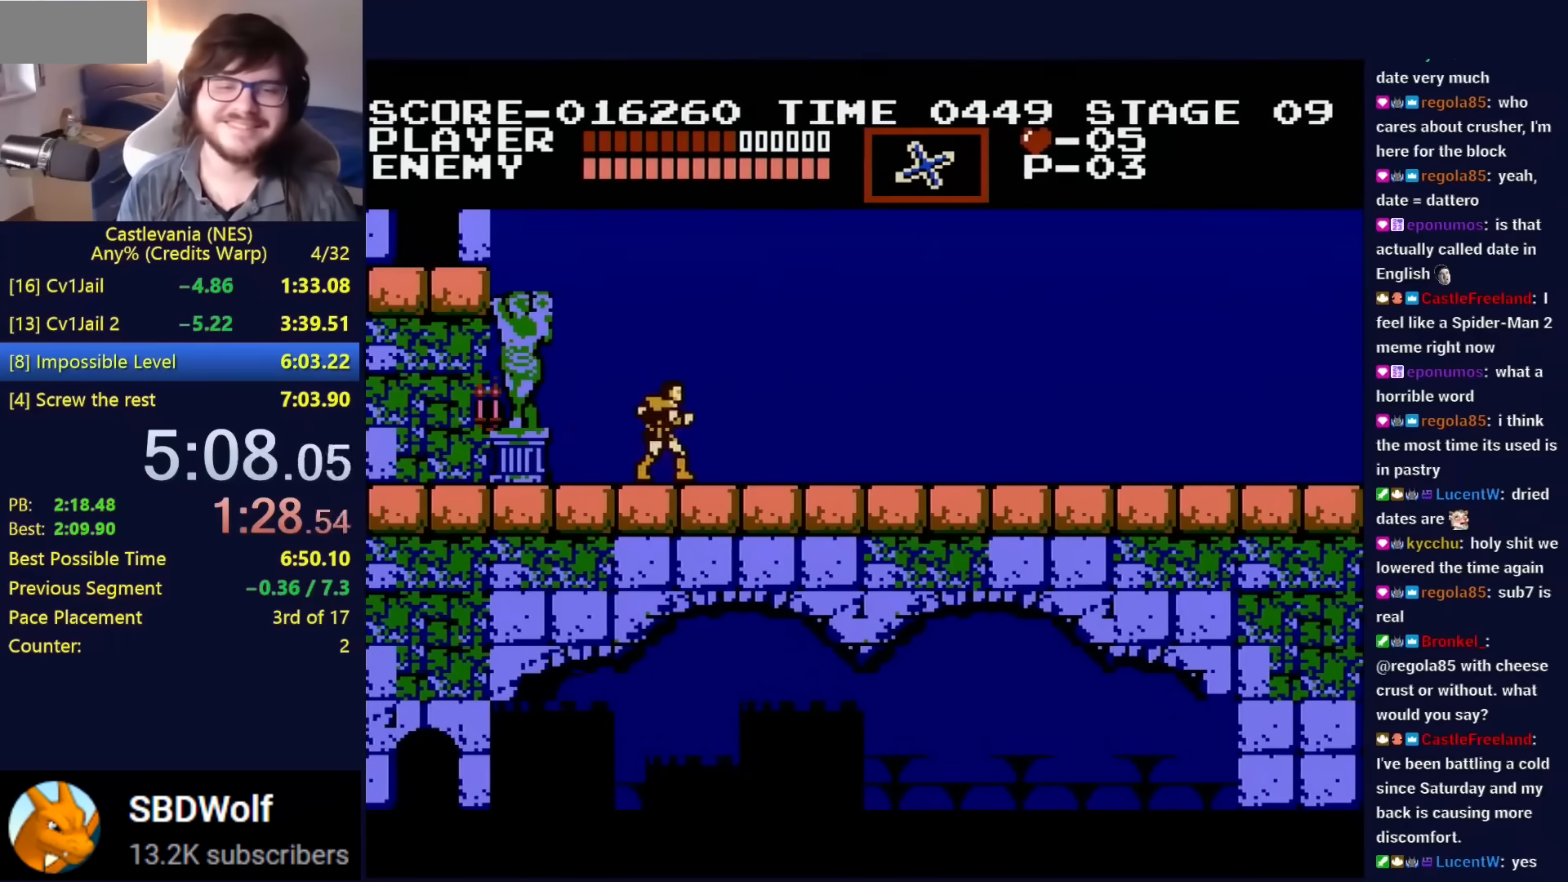
{"buttons": ["DPAD_RIGHT"], "events": []}
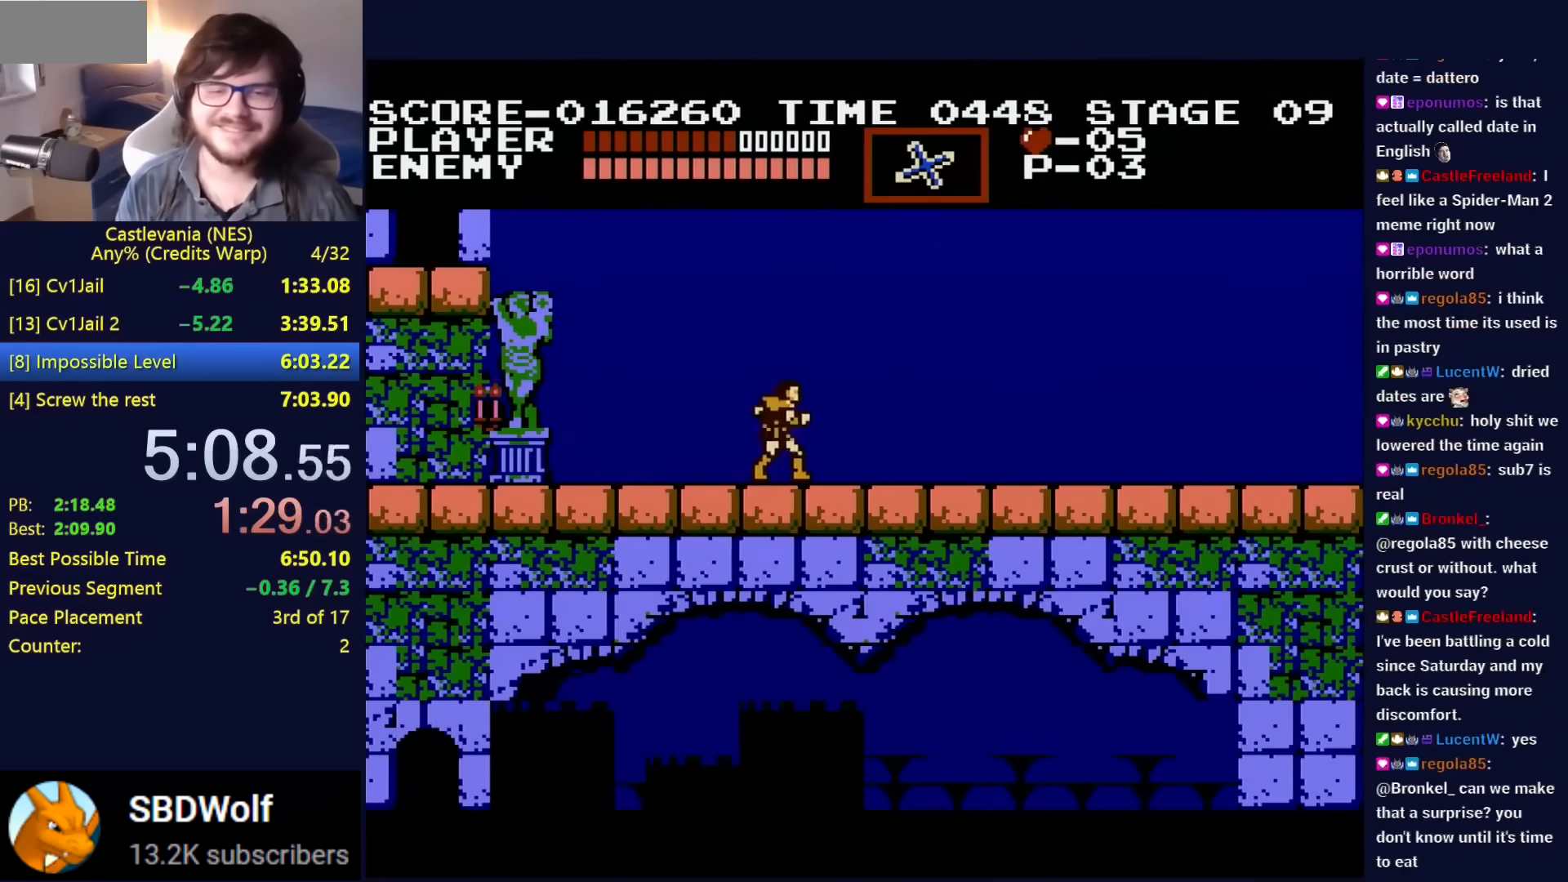
{"buttons": ["DPAD_RIGHT"], "events": []}
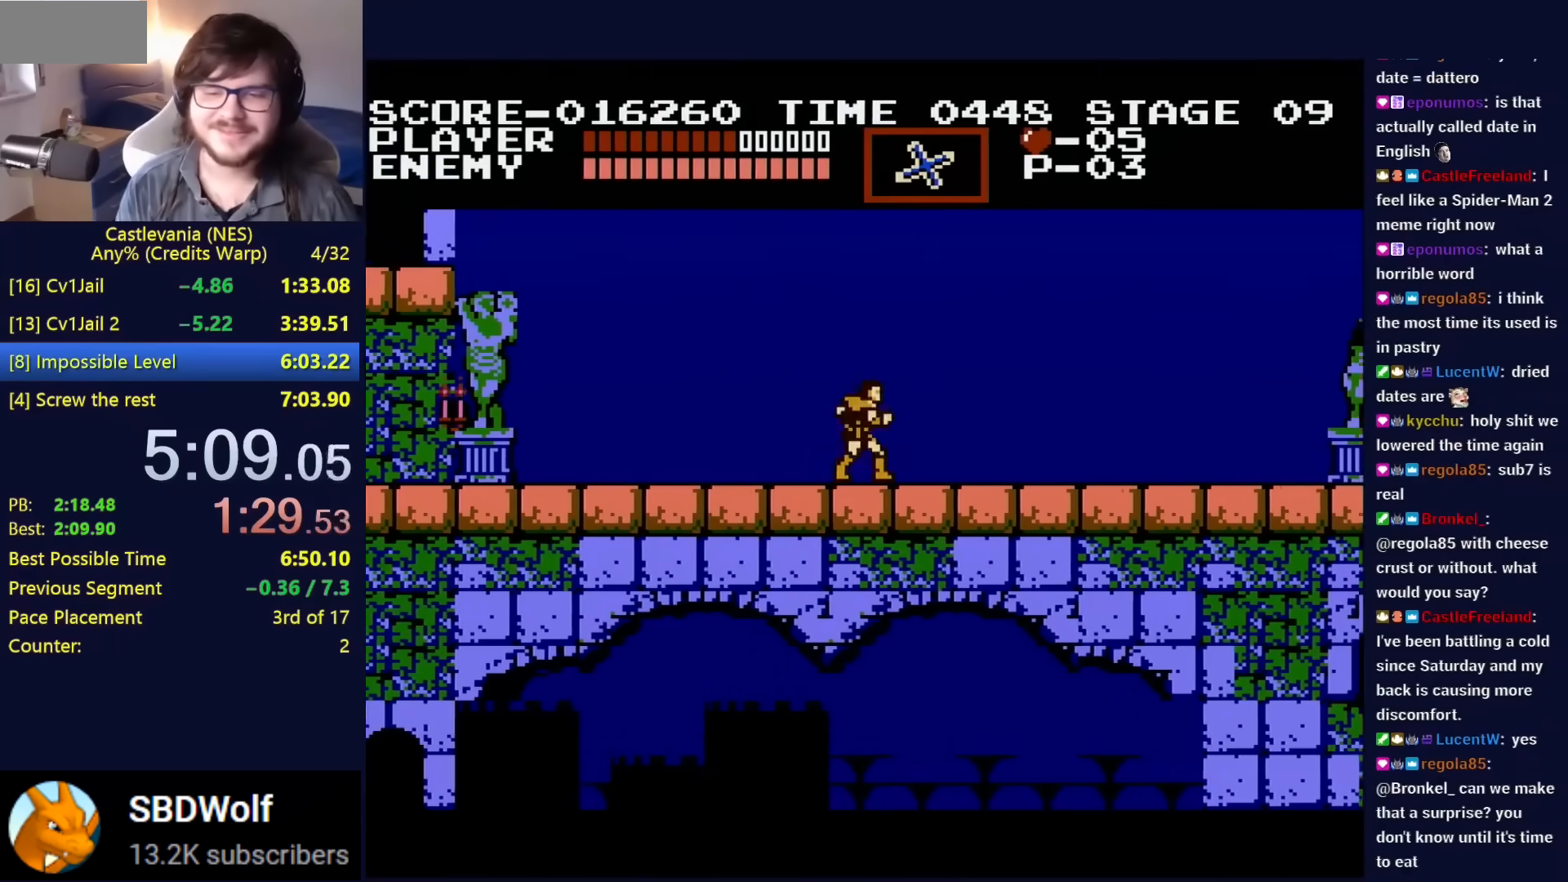
{"buttons": ["DPAD_RIGHT"], "events": []}
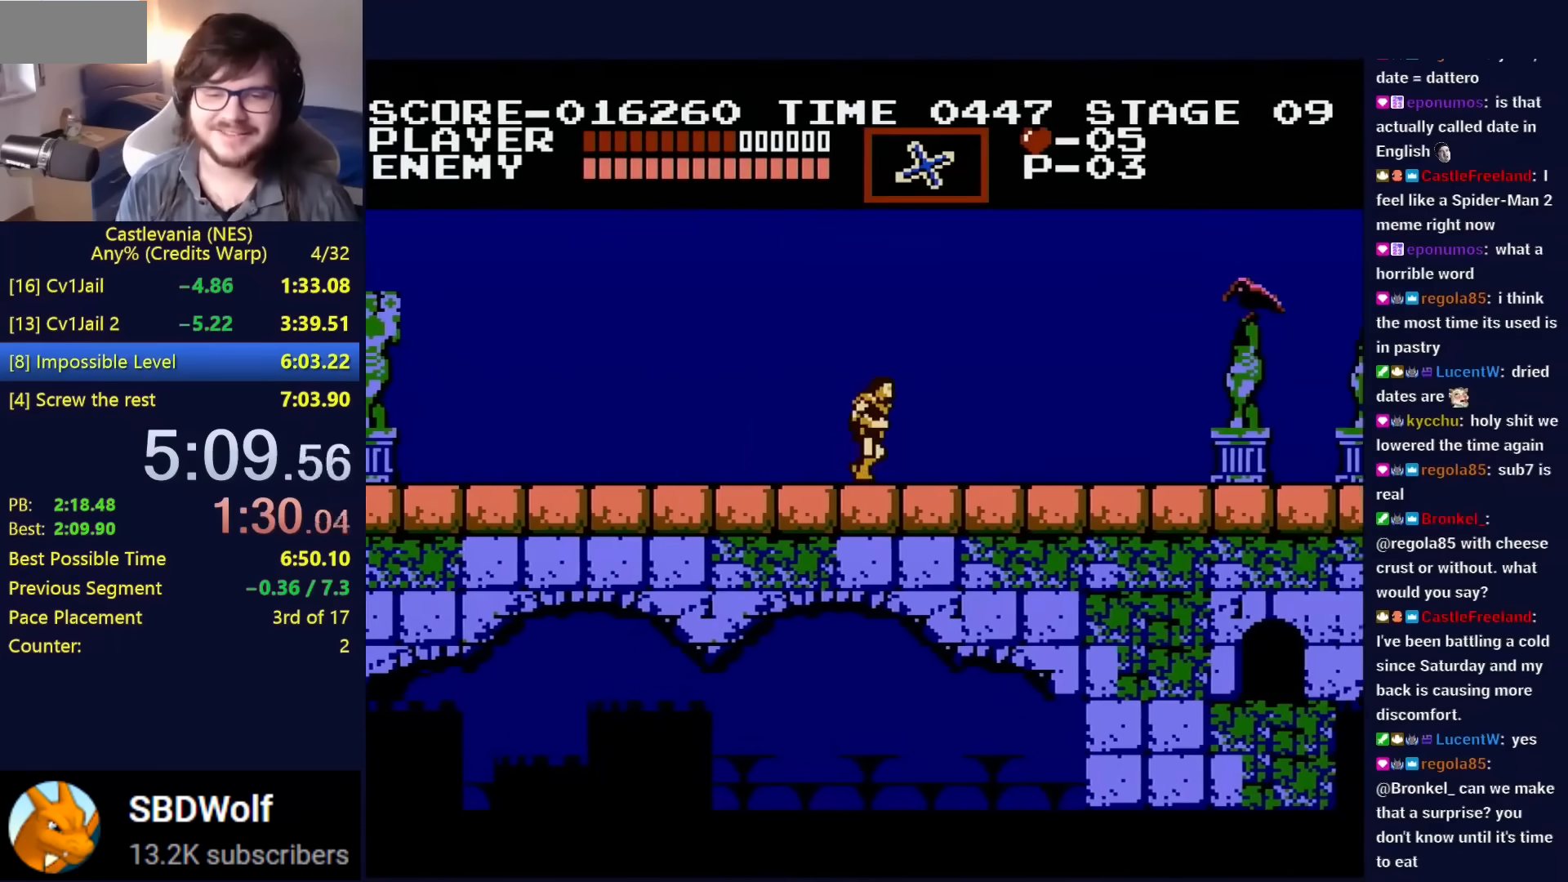
{"buttons": ["DPAD_RIGHT"], "events": []}
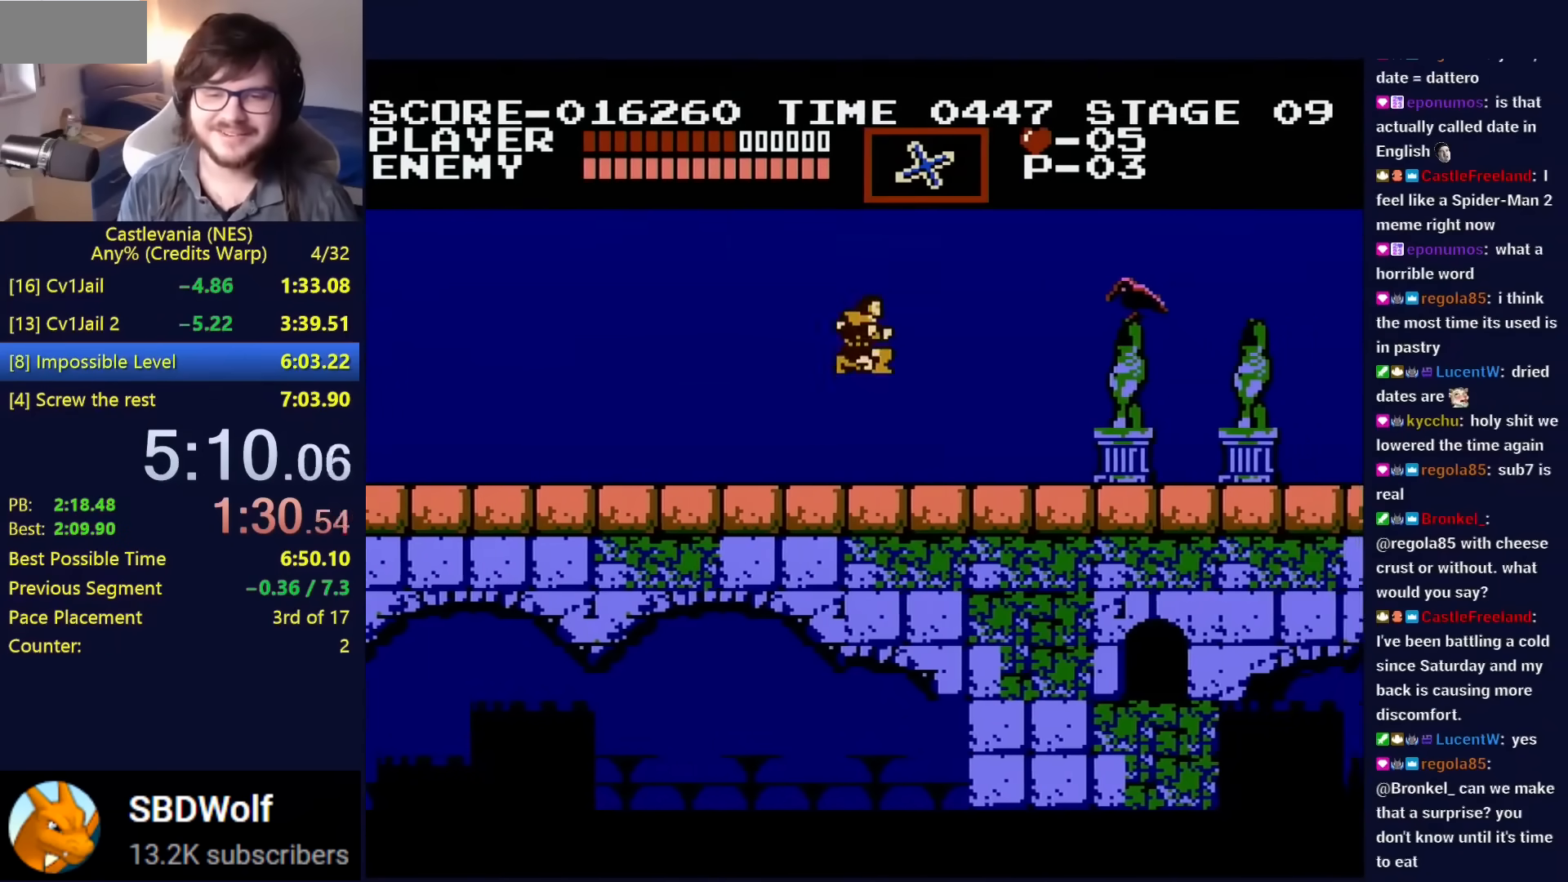
{"buttons": ["DPAD_RIGHT"], "events": [[50, "B", "down"], [116, "B", "up"]]}
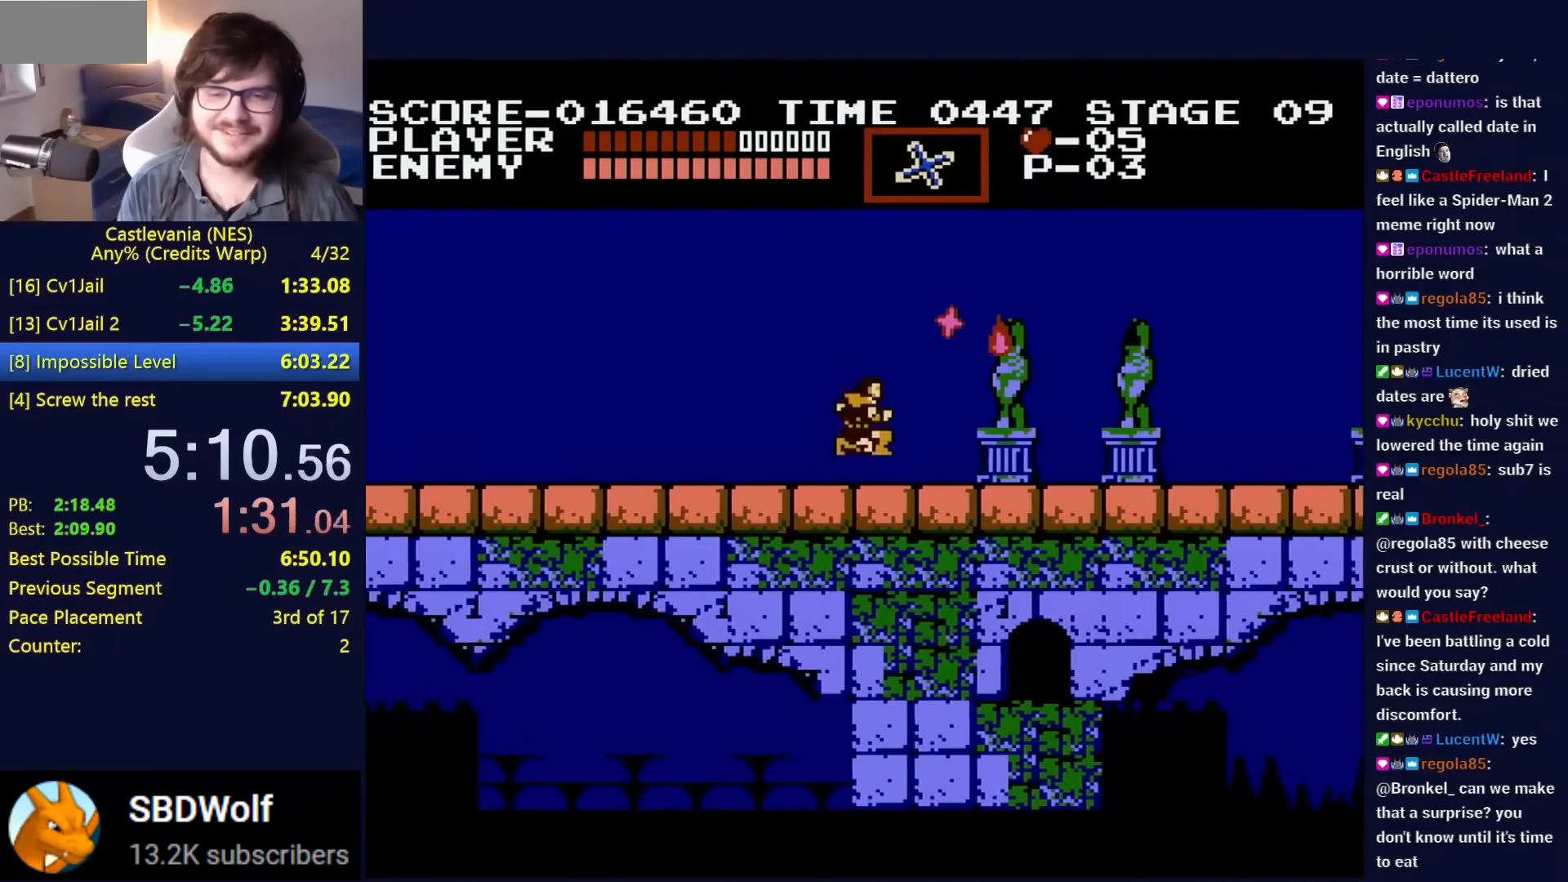
{"buttons": ["DPAD_RIGHT"], "events": [[350, "A", "down"], [401, "A", "up"]]}
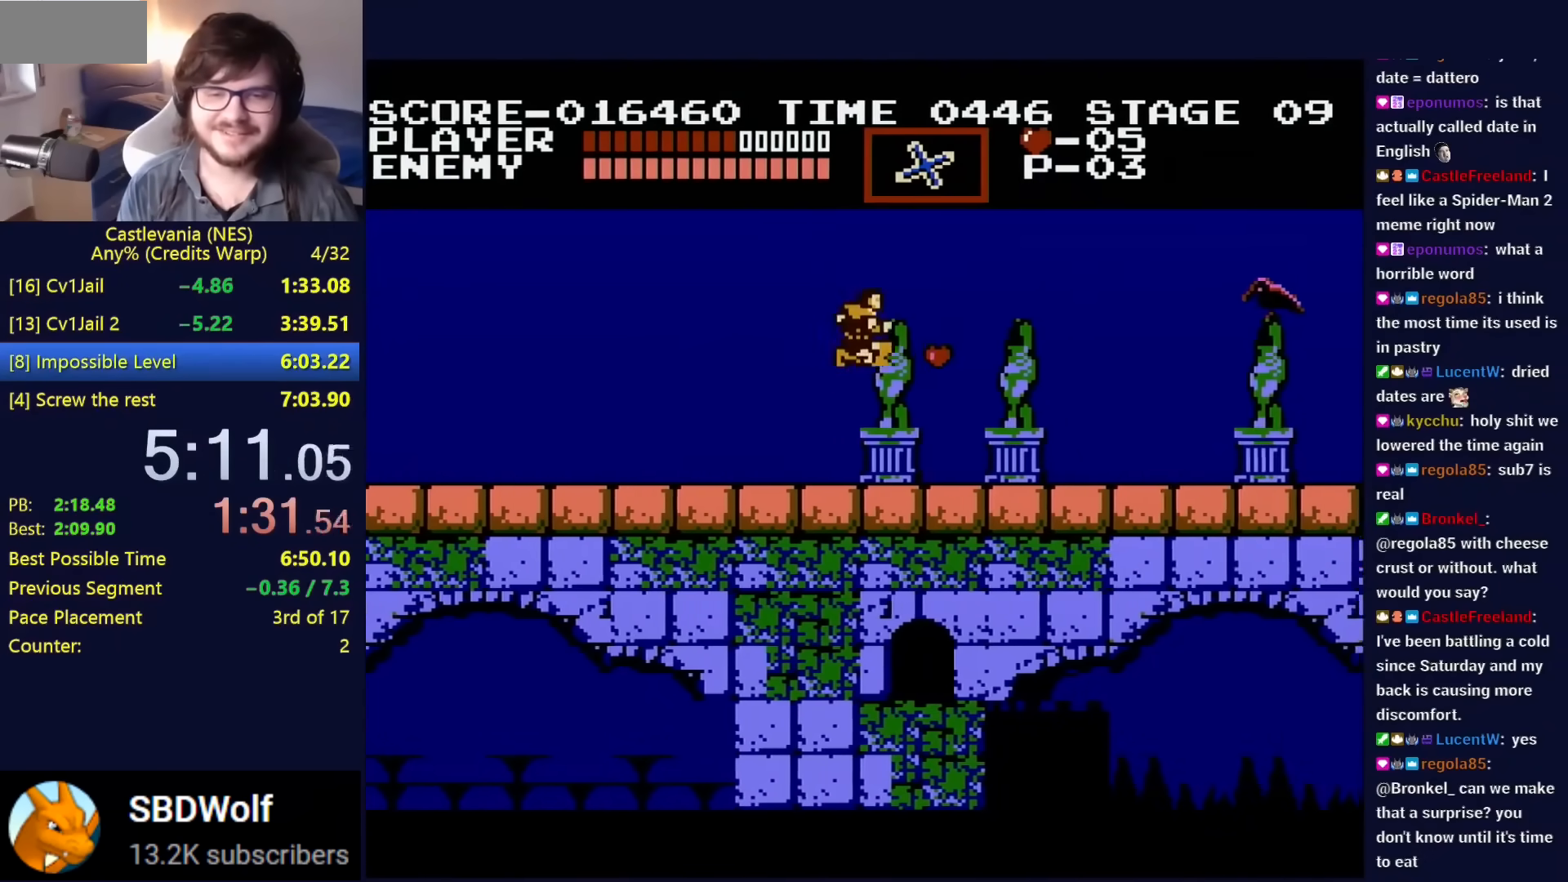
{"buttons": ["DPAD_RIGHT"], "events": [[100, "DPAD_UP", "down"], [133, "B", "down"], [233, "B", "up"], [250, "DPAD_UP", "up"]]}